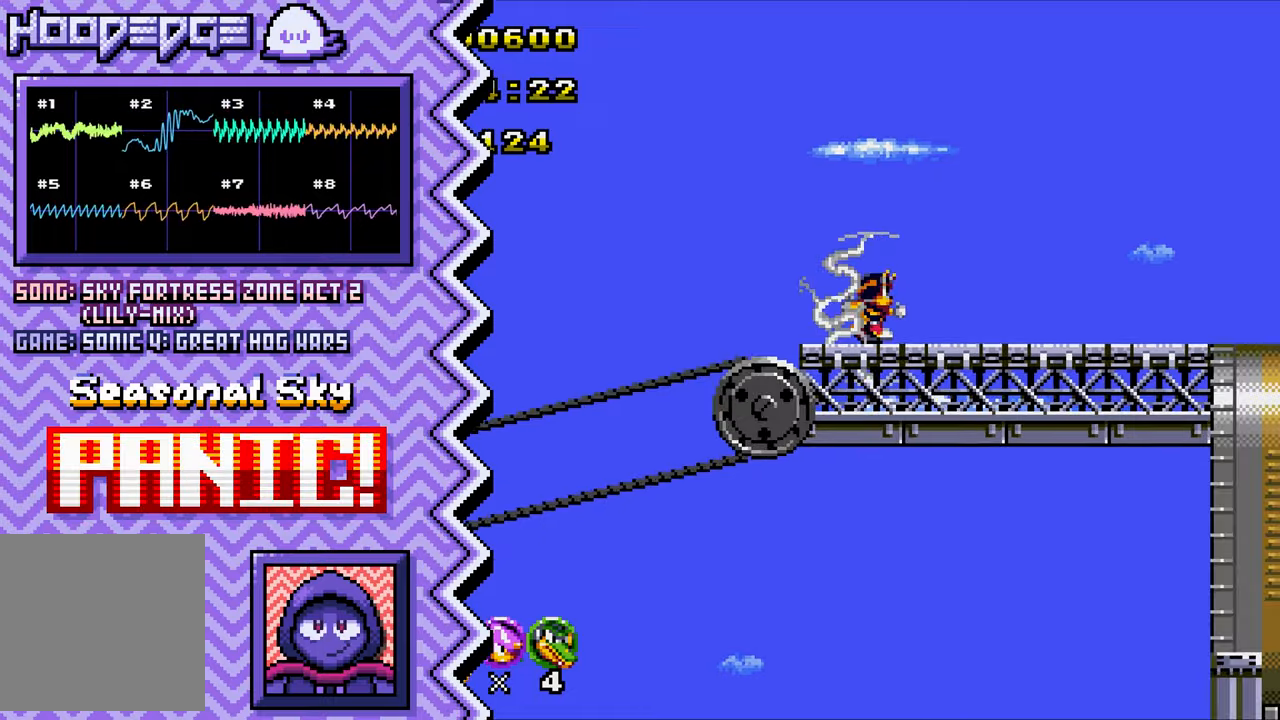
Gameplay with a controller (Nintendo layout); each line is a JSON object with the inputs held at the frame after it. "events" lists button and stick changes between this image and that frame as [ms after this image, input, new state], when the widget could be followed in between. Not read: L1 L3 R1 R3.
{"buttons": [], "events": [[50, "Y", "down"], [183, "Y", "up"], [300, "X", "down"], [417, "X", "up"]]}
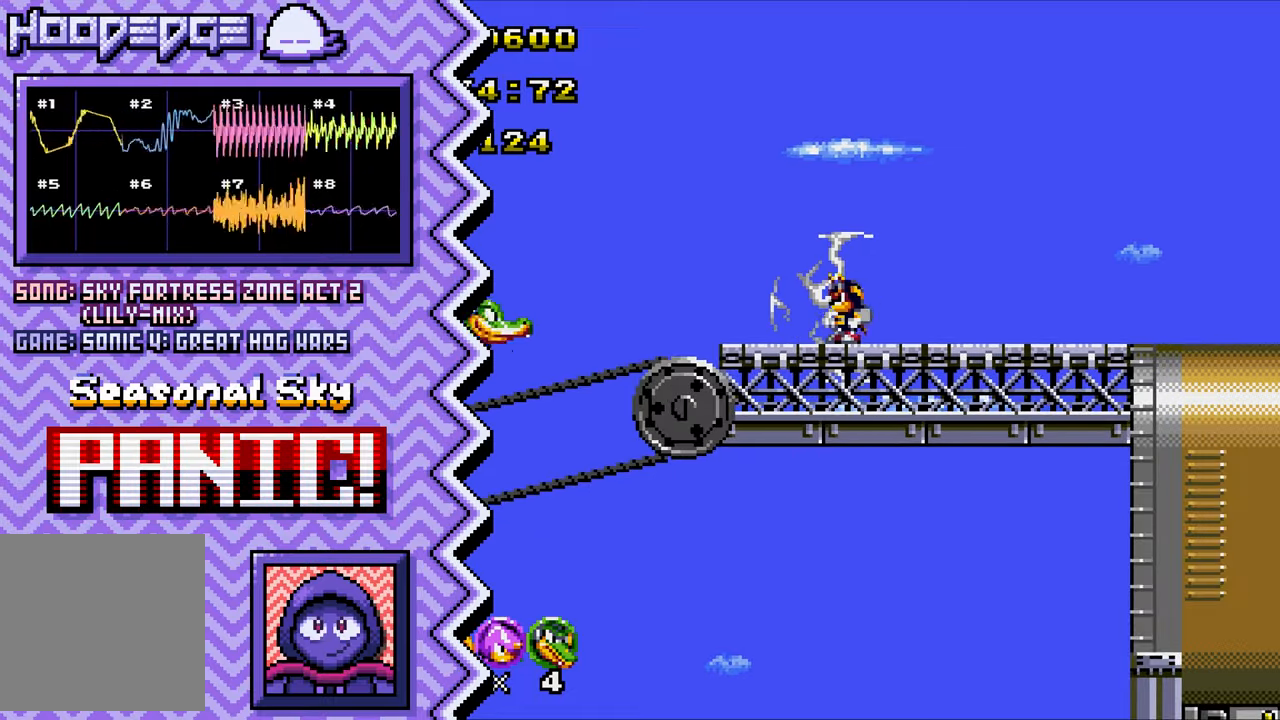
{"buttons": [], "events": [[33, "A", "down"], [150, "A", "up"], [284, "B", "down"], [400, "B", "up"]]}
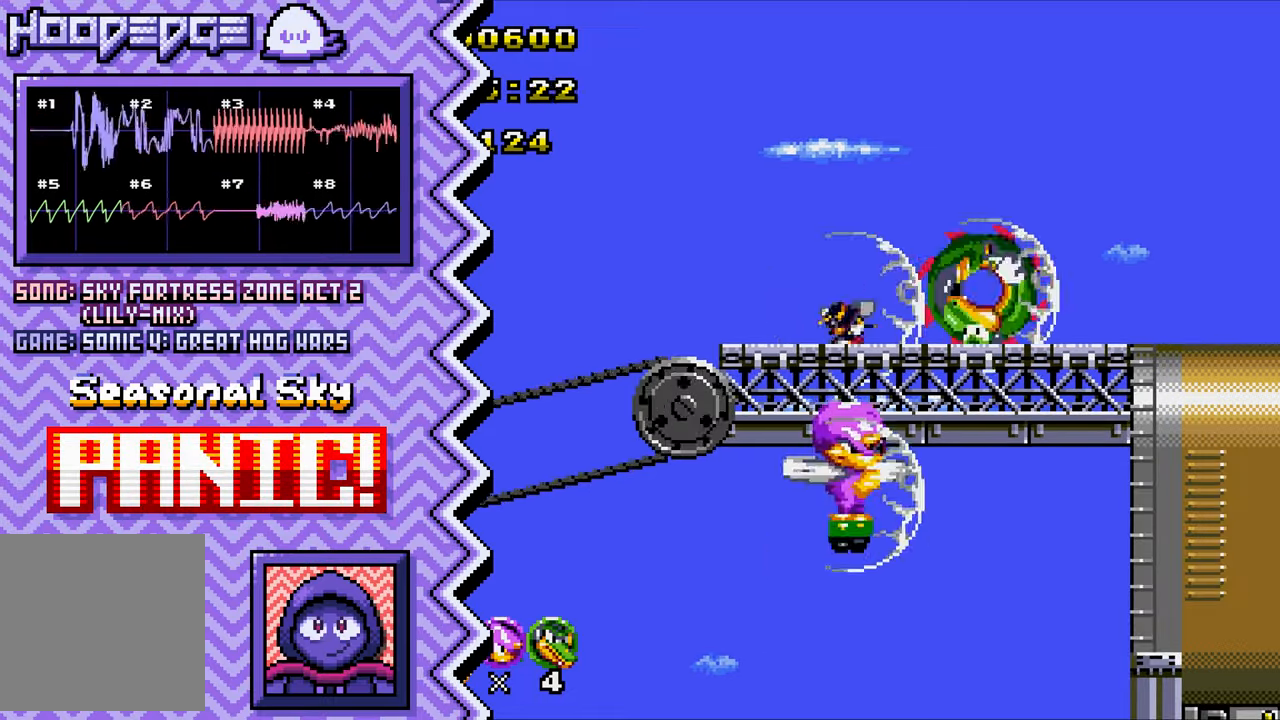
{"buttons": ["A"], "events": [[16, "Y", "down"], [133, "Y", "up"], [250, "X", "down"], [383, "X", "up"], [500, "A", "down"]]}
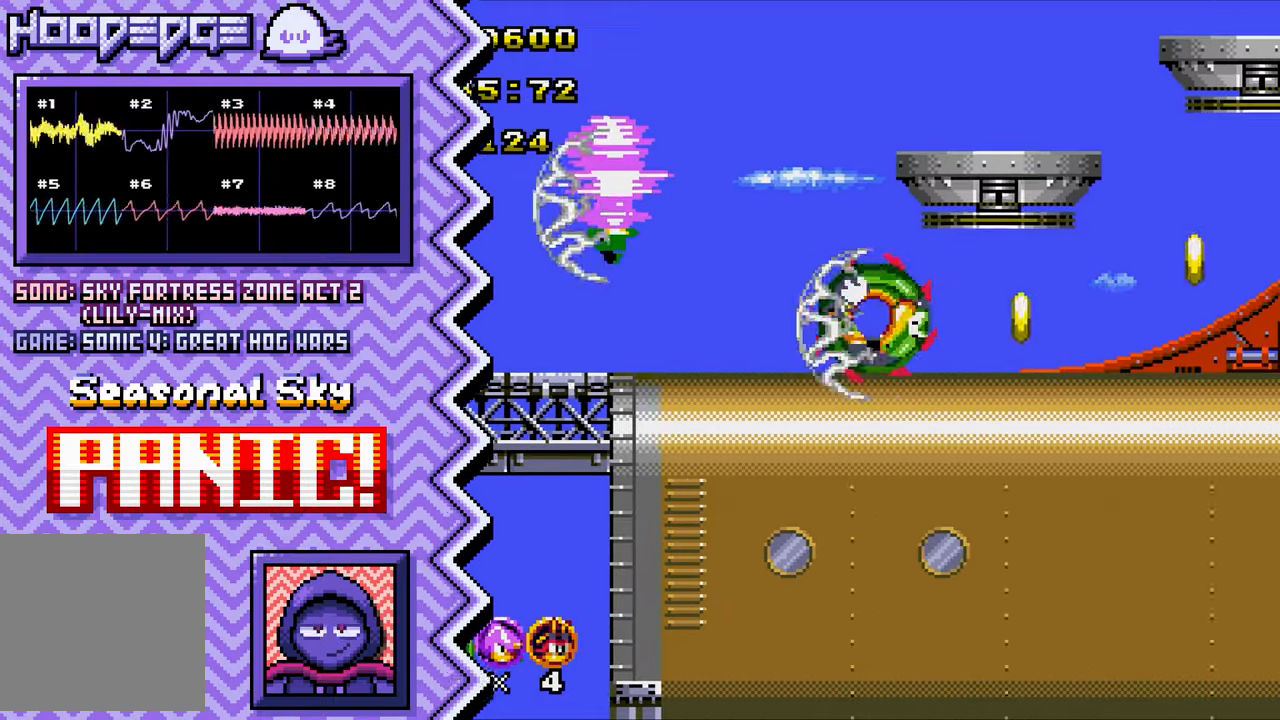
{"buttons": ["Y"], "events": [[117, "A", "up"], [234, "B", "down"], [350, "B", "up"], [484, "Y", "down"]]}
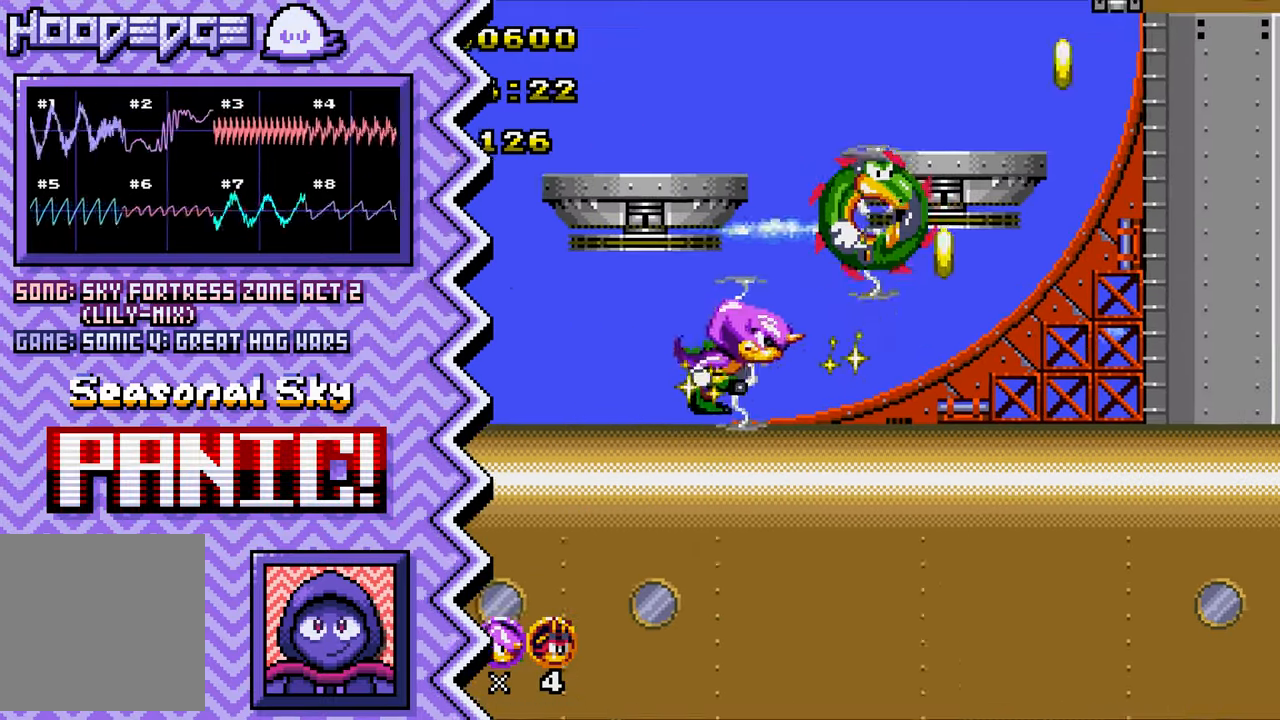
{"buttons": ["A"], "events": [[100, "Y", "up"], [216, "X", "down"], [333, "X", "up"], [450, "A", "down"]]}
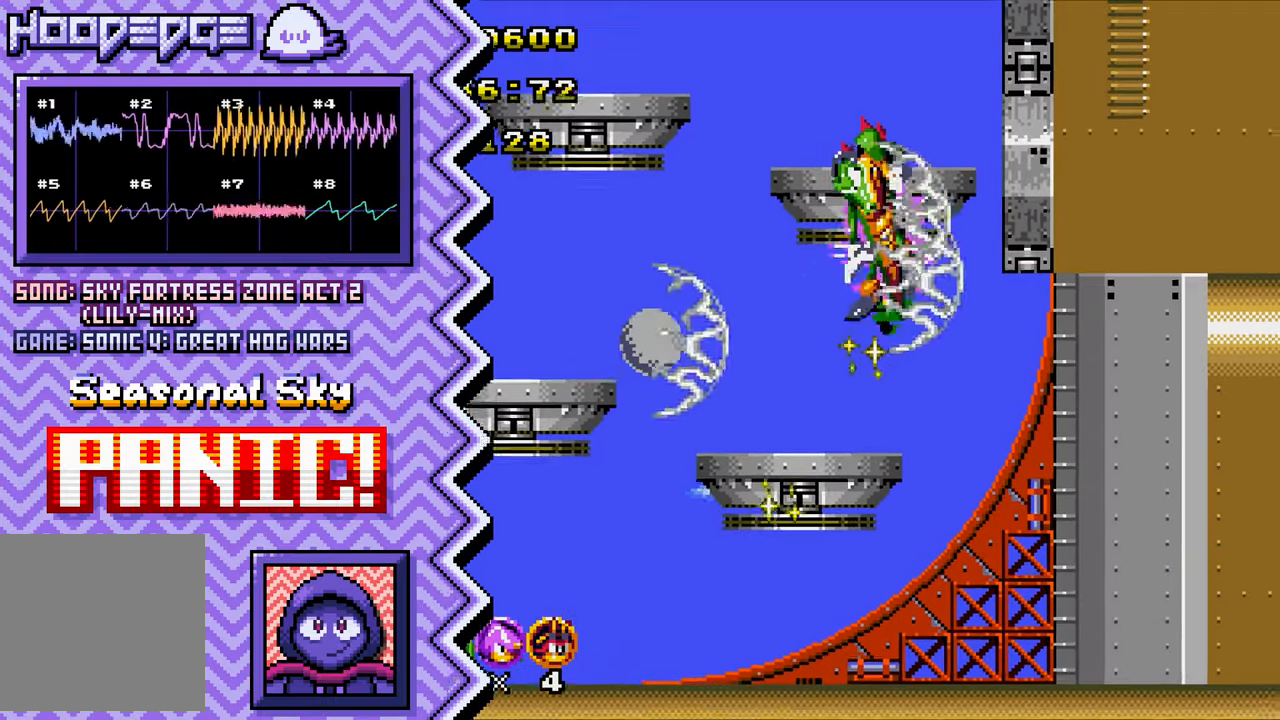
{"buttons": ["Y"], "events": [[67, "A", "up"], [200, "B", "down"], [317, "B", "up"], [434, "Y", "down"]]}
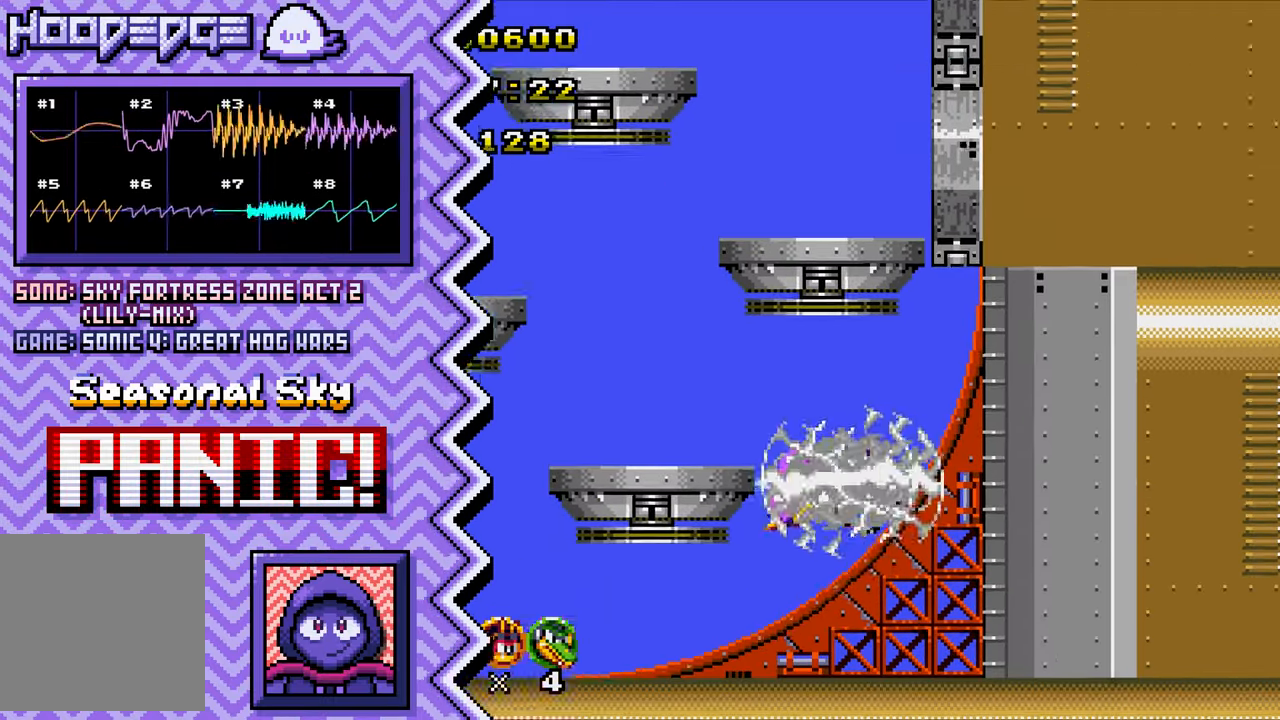
{"buttons": ["A"], "events": [[50, "Y", "up"], [166, "X", "down"], [300, "X", "up"], [417, "A", "down"]]}
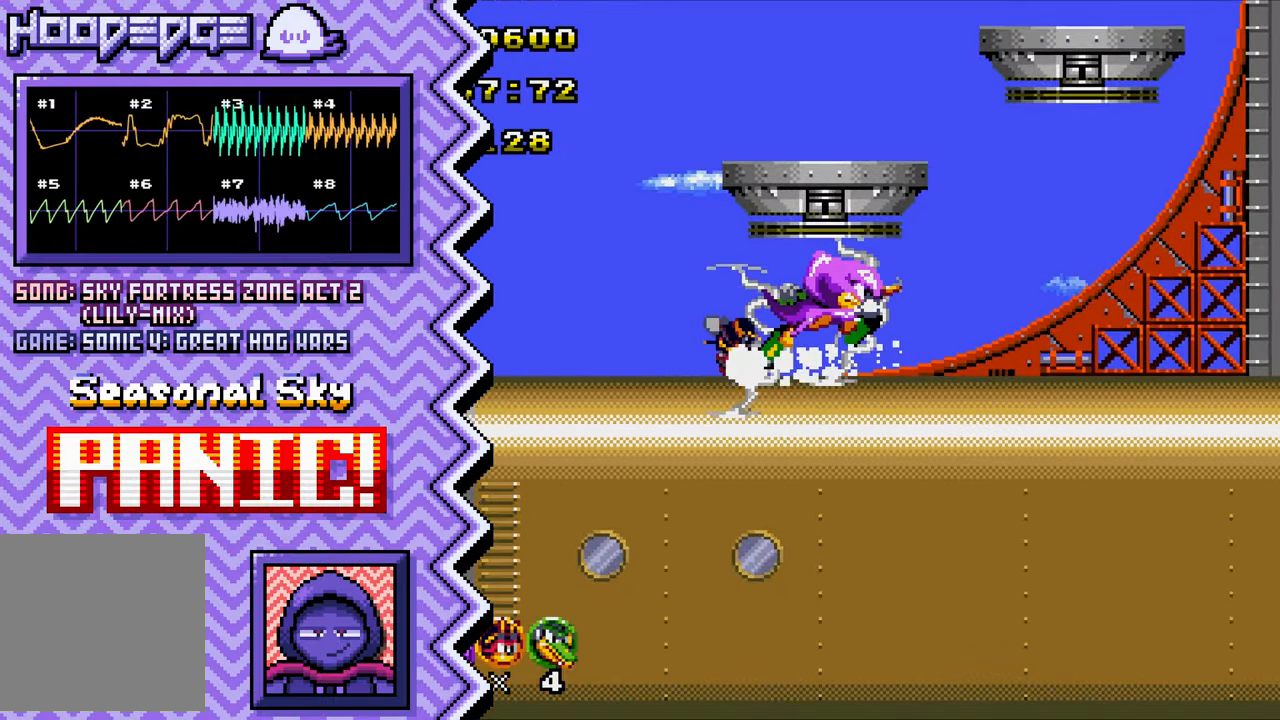
{"buttons": ["Y"], "events": [[33, "A", "up"], [150, "B", "down"], [267, "B", "up"], [400, "Y", "down"]]}
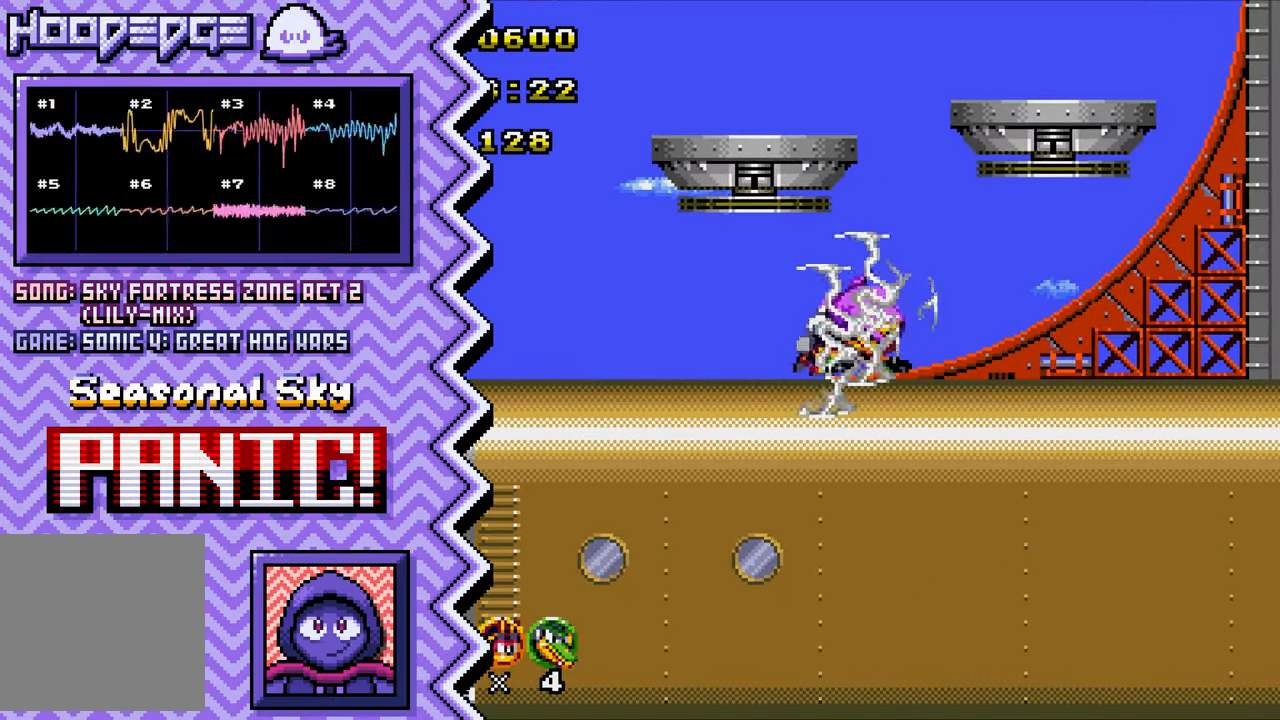
{"buttons": [], "events": [[16, "Y", "up"], [133, "X", "down"], [250, "X", "up"], [367, "A", "down"], [500, "A", "up"]]}
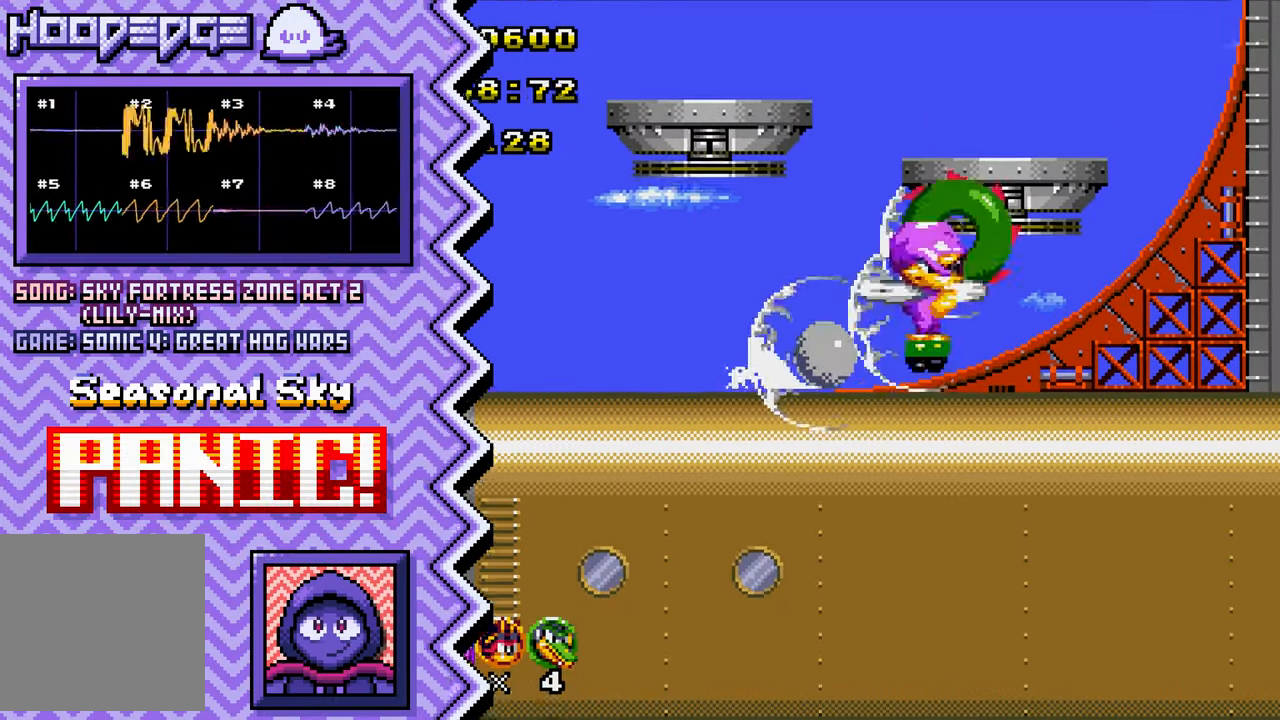
{"buttons": [], "events": [[117, "B", "down"], [234, "B", "up"], [350, "Y", "down"], [467, "Y", "up"]]}
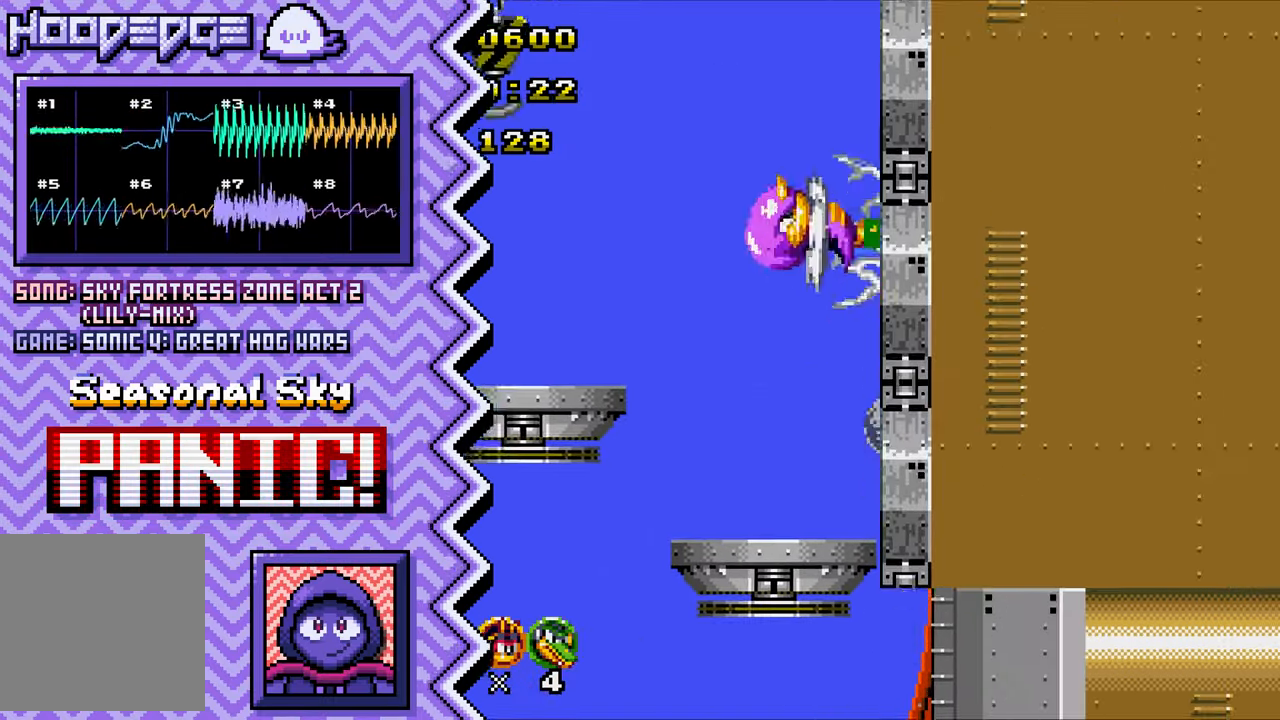
{"buttons": [], "events": [[100, "X", "down"], [216, "X", "up"], [333, "A", "down"], [450, "A", "up"]]}
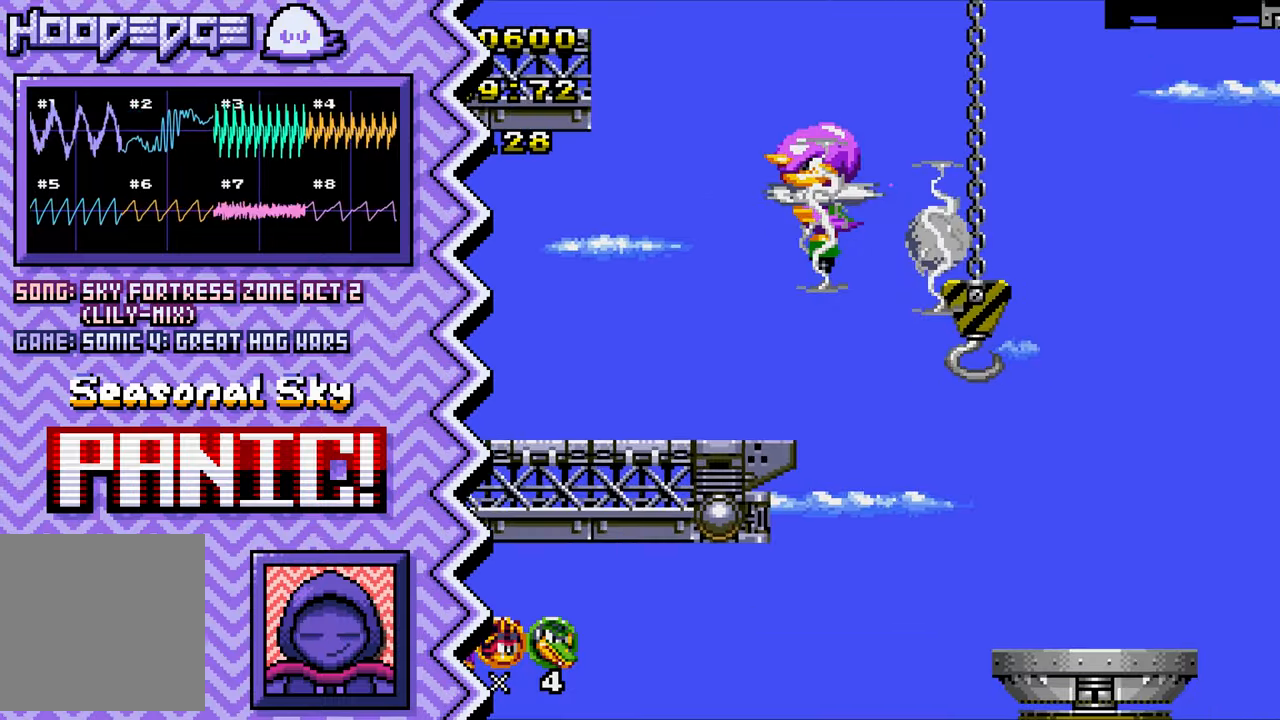
{"buttons": [], "events": [[66, "B", "down"], [183, "B", "up"], [317, "Y", "down"], [433, "Y", "up"]]}
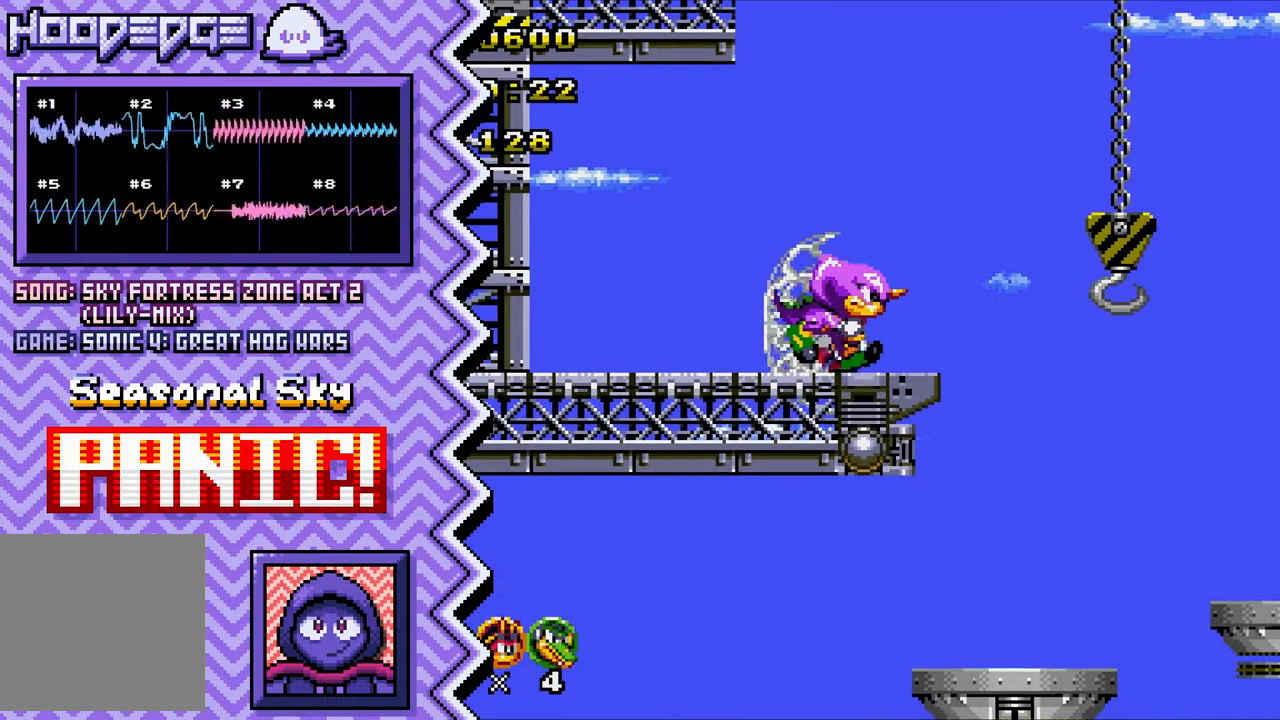
{"buttons": [], "events": [[50, "X", "down"], [167, "X", "up"], [284, "A", "down"], [417, "A", "up"]]}
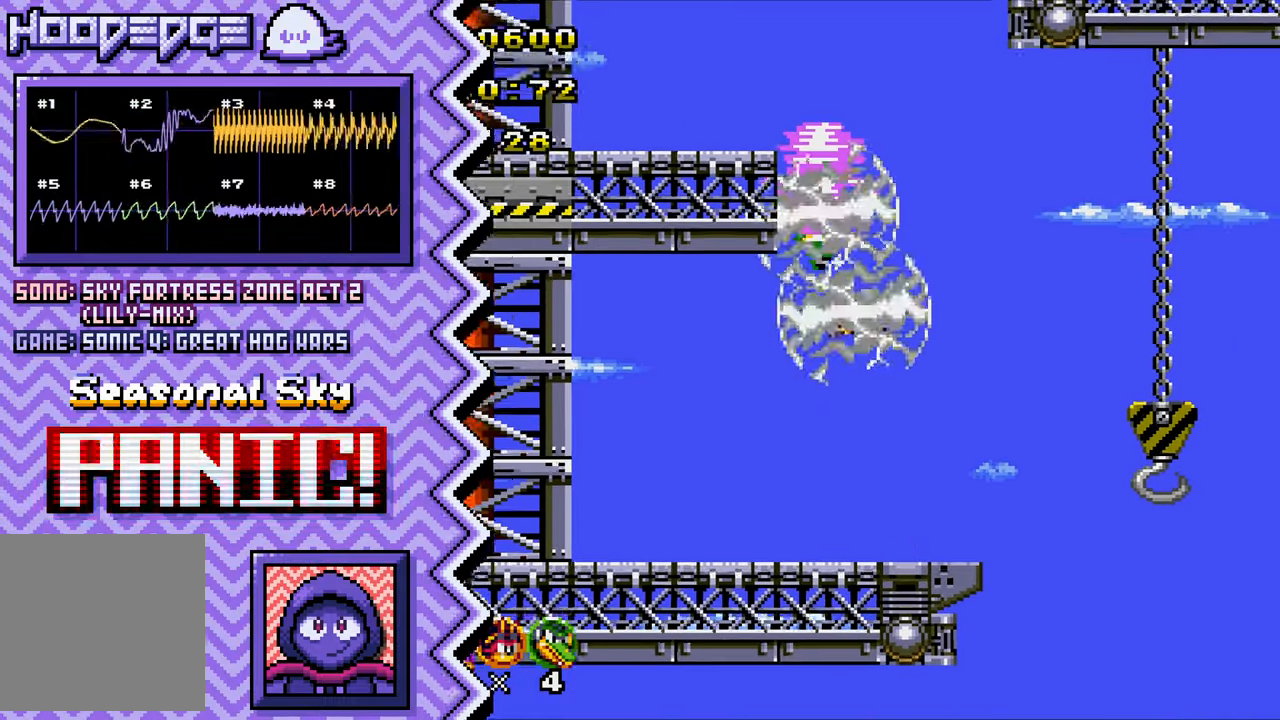
{"buttons": [], "events": [[33, "B", "down"], [150, "B", "up"], [267, "Y", "down"], [383, "Y", "up"]]}
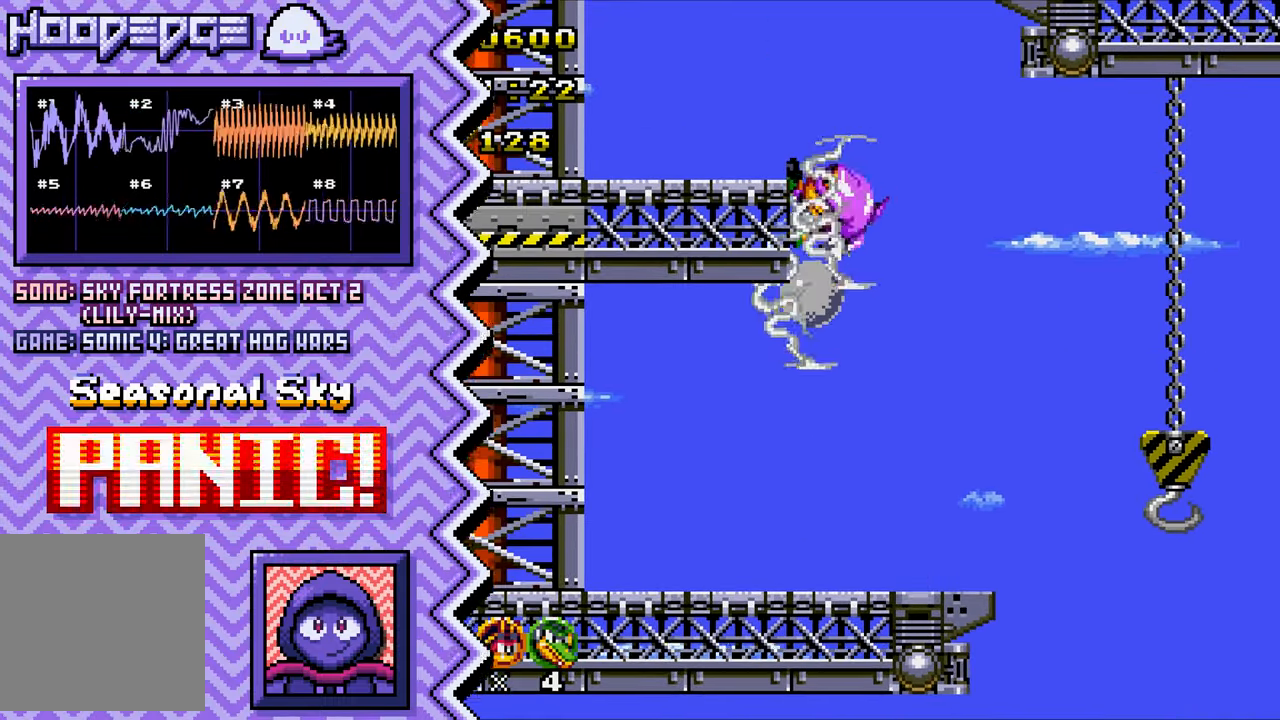
{"buttons": ["B"], "events": [[17, "X", "down"], [134, "X", "up"], [250, "A", "down"], [367, "A", "up"], [484, "B", "down"]]}
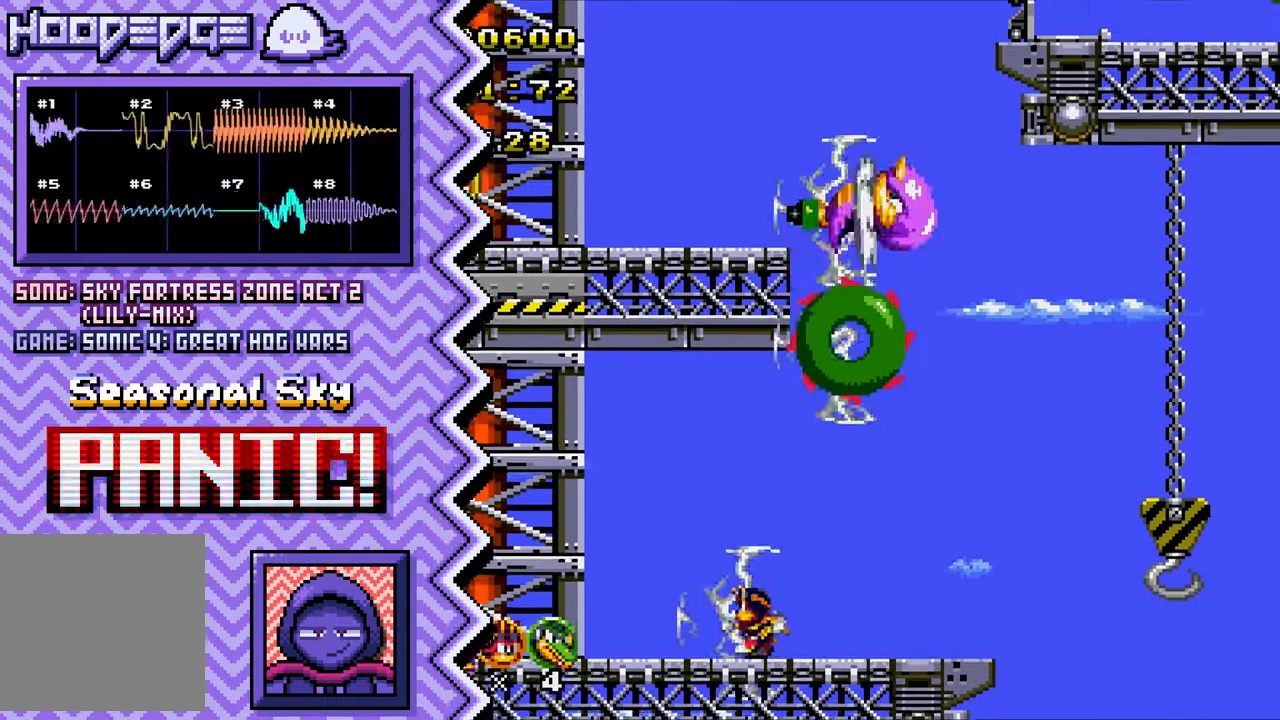
{"buttons": ["X"], "events": [[116, "B", "up"], [233, "Y", "down"], [350, "Y", "up"], [467, "X", "down"]]}
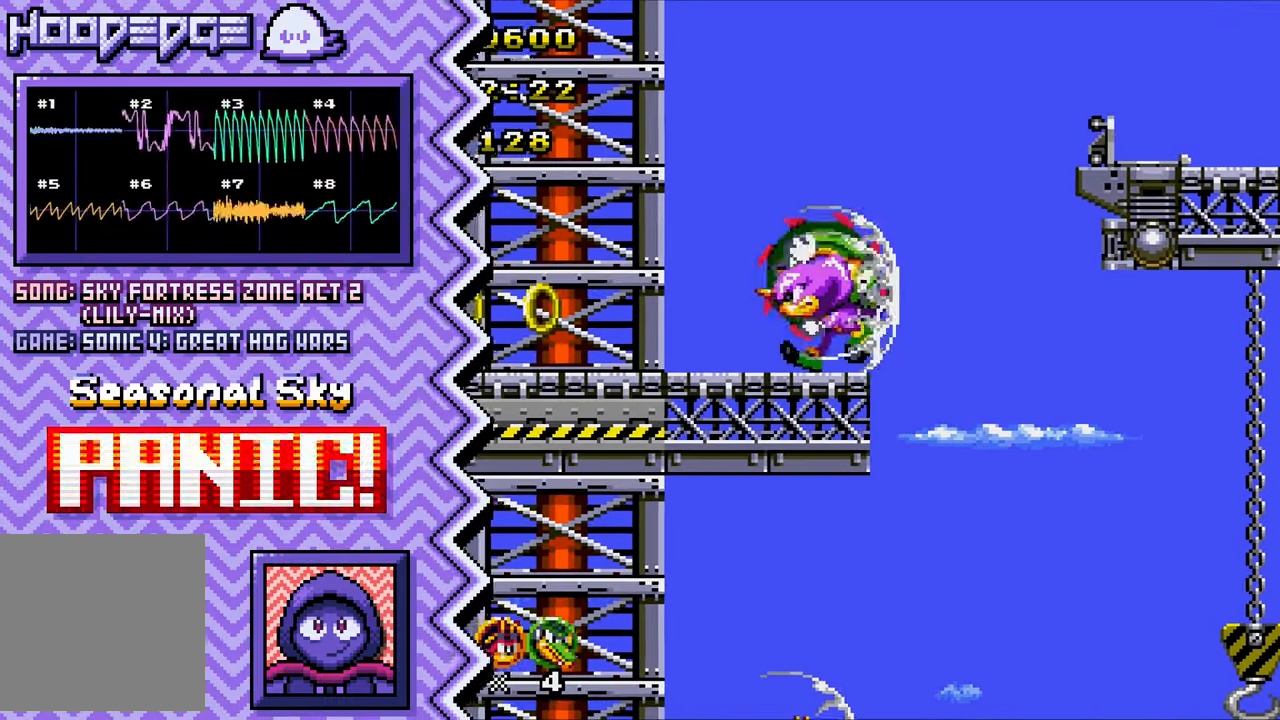
{"buttons": ["B"], "events": [[83, "X", "up"], [217, "A", "down"], [334, "A", "up"], [451, "B", "down"]]}
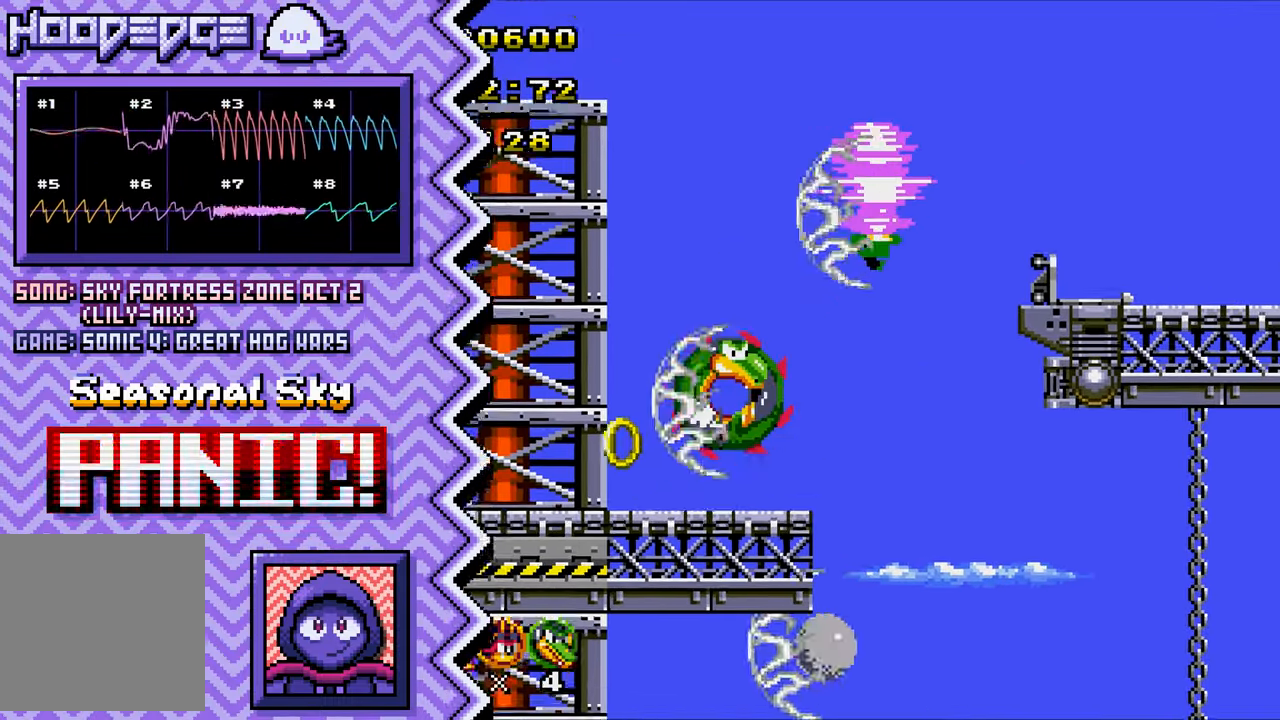
{"buttons": ["X"], "events": [[66, "B", "up"], [183, "Y", "down"], [317, "Y", "up"], [433, "X", "down"]]}
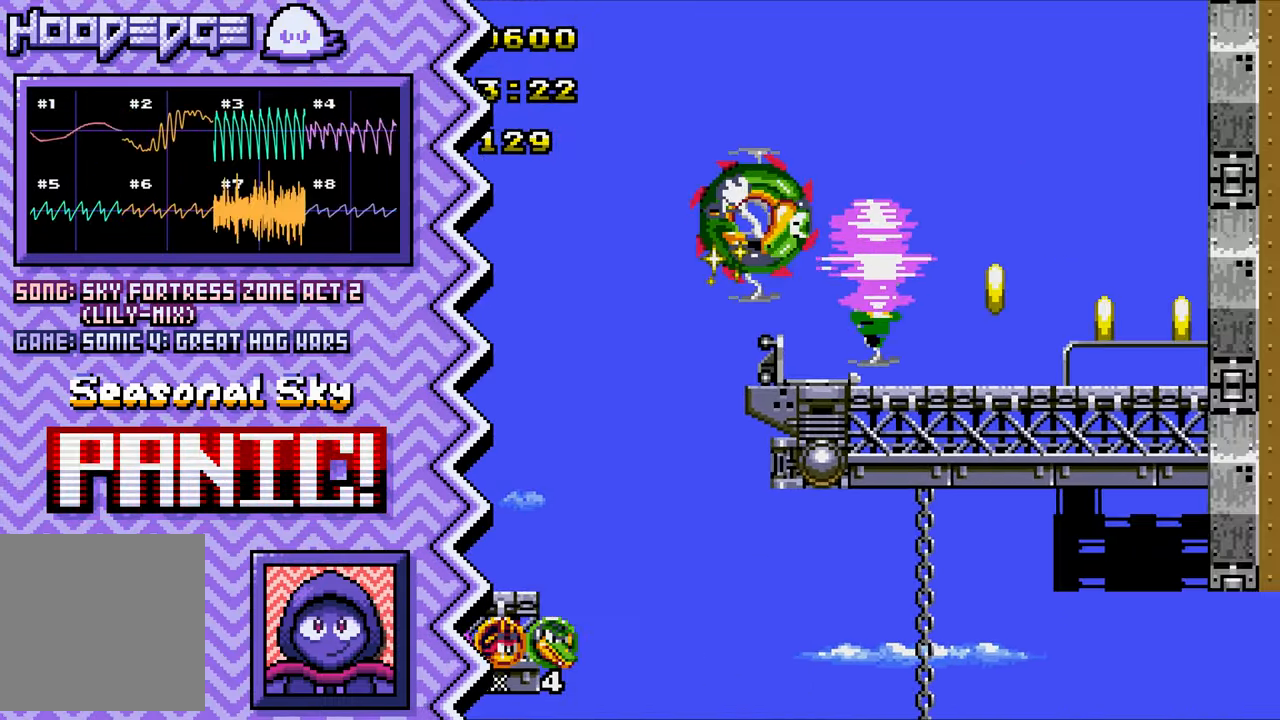
{"buttons": ["B"], "events": [[50, "X", "up"], [167, "A", "down"], [284, "A", "up"], [400, "B", "down"]]}
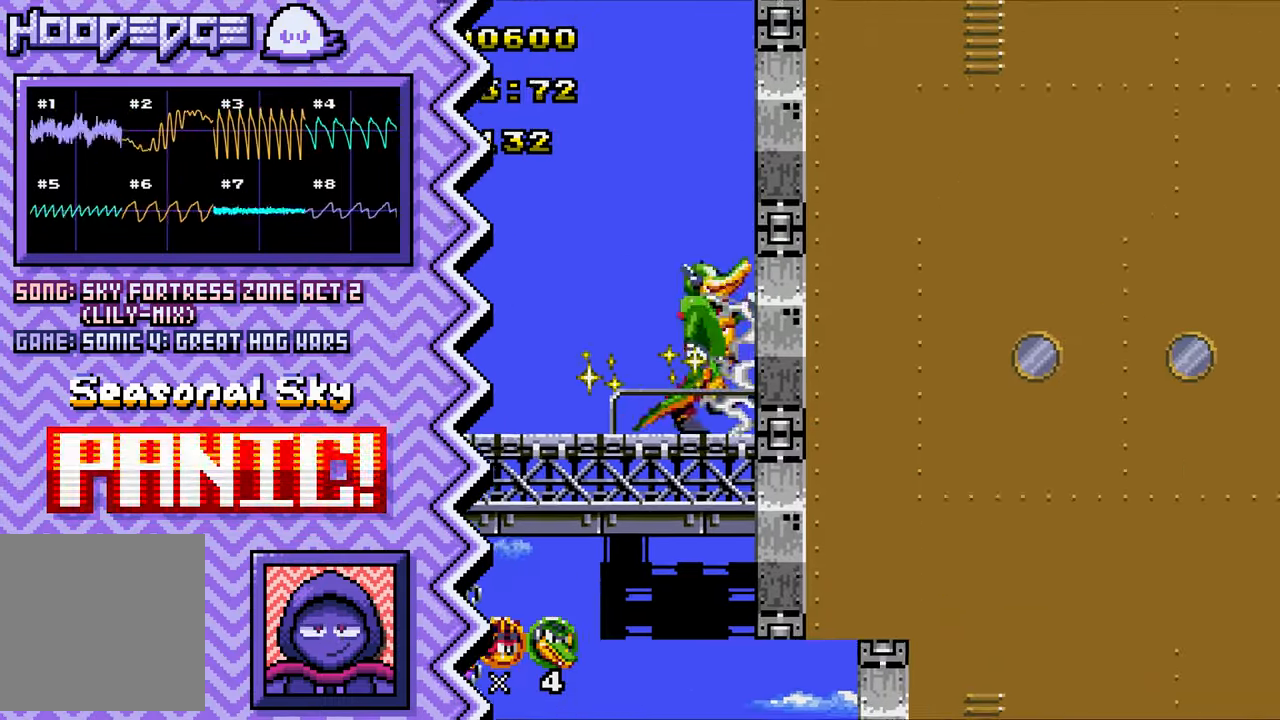
{"buttons": [], "events": [[33, "B", "up"], [150, "Y", "down"], [267, "Y", "up"], [383, "X", "down"], [500, "X", "up"]]}
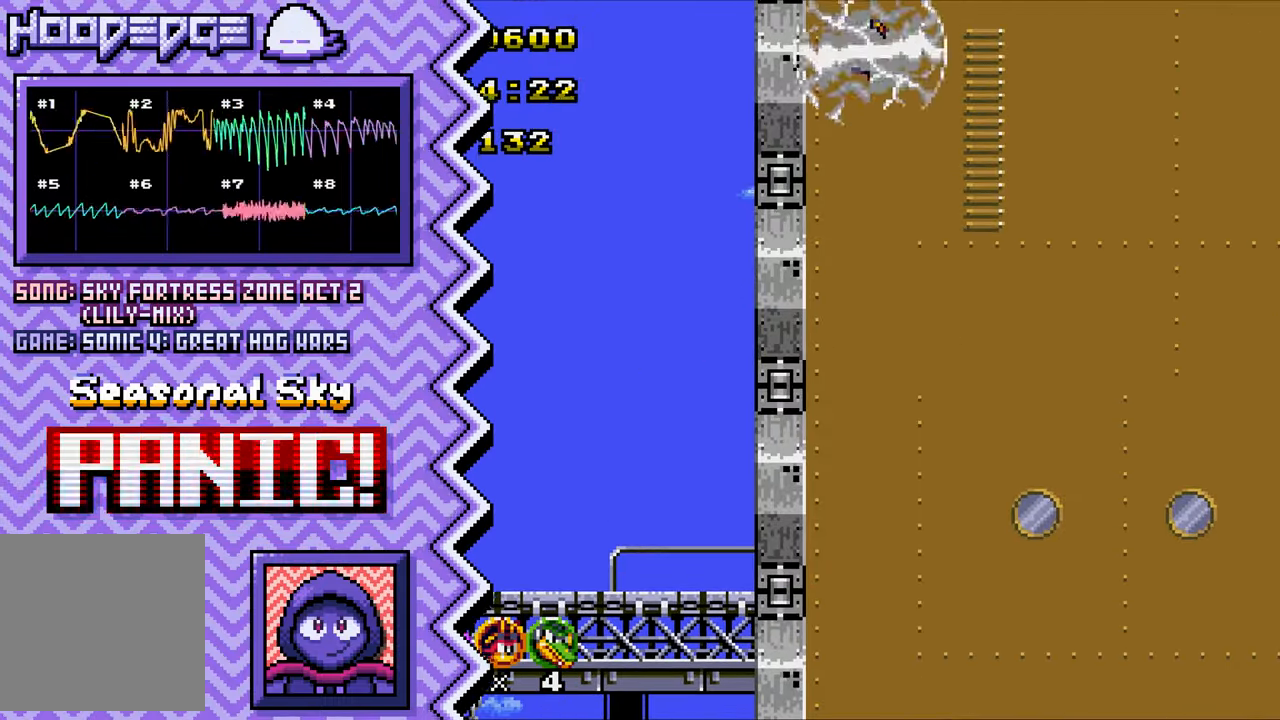
{"buttons": [], "events": [[134, "A", "down"], [250, "A", "up"], [367, "B", "down"], [484, "B", "up"]]}
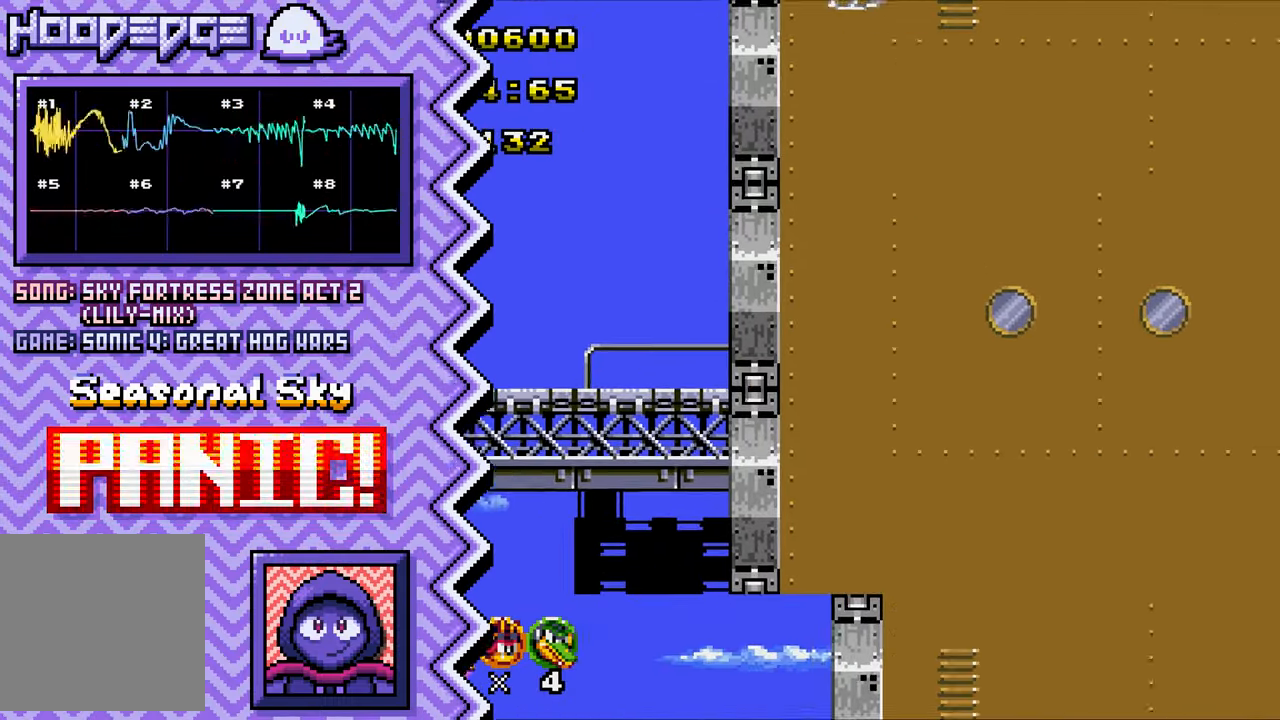
{"buttons": [], "events": [[100, "Y", "down"], [233, "Y", "up"], [350, "X", "down"], [467, "X", "up"]]}
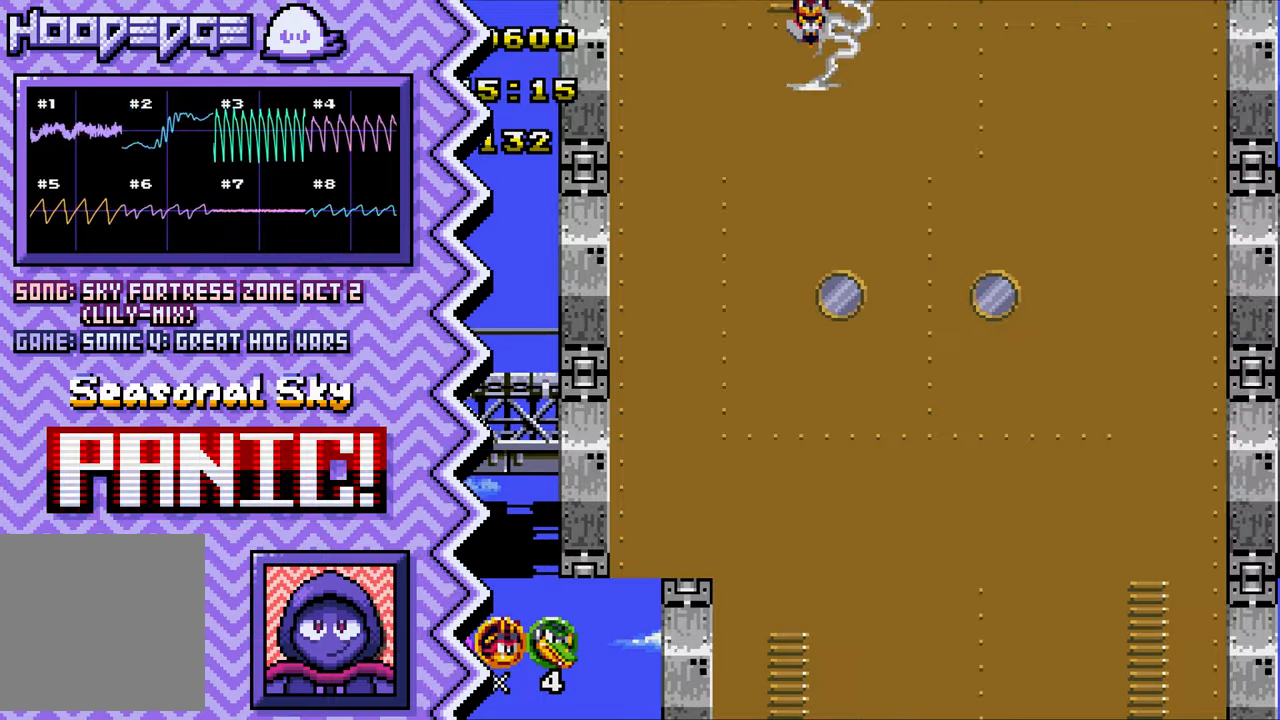
{"buttons": [], "events": [[83, "A", "down"], [200, "A", "up"], [333, "B", "down"], [450, "B", "up"]]}
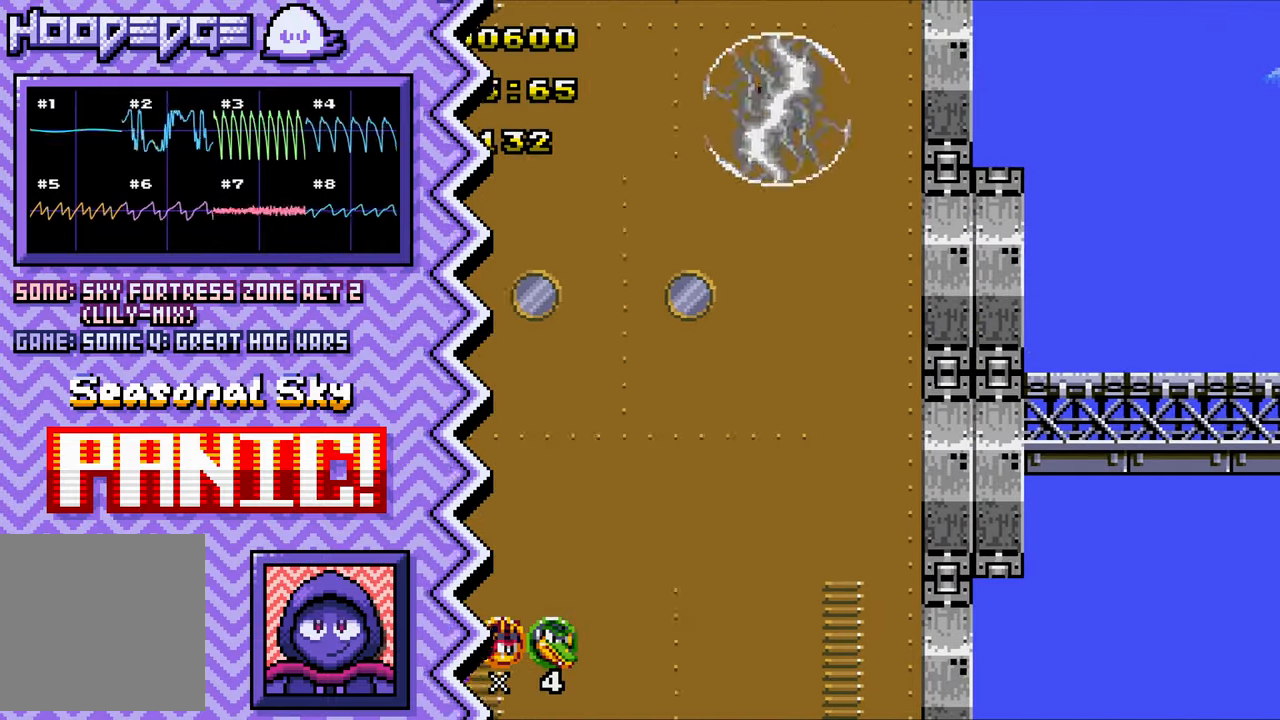
{"buttons": [], "events": [[67, "Y", "down"], [184, "Y", "up"], [300, "X", "down"], [434, "X", "up"]]}
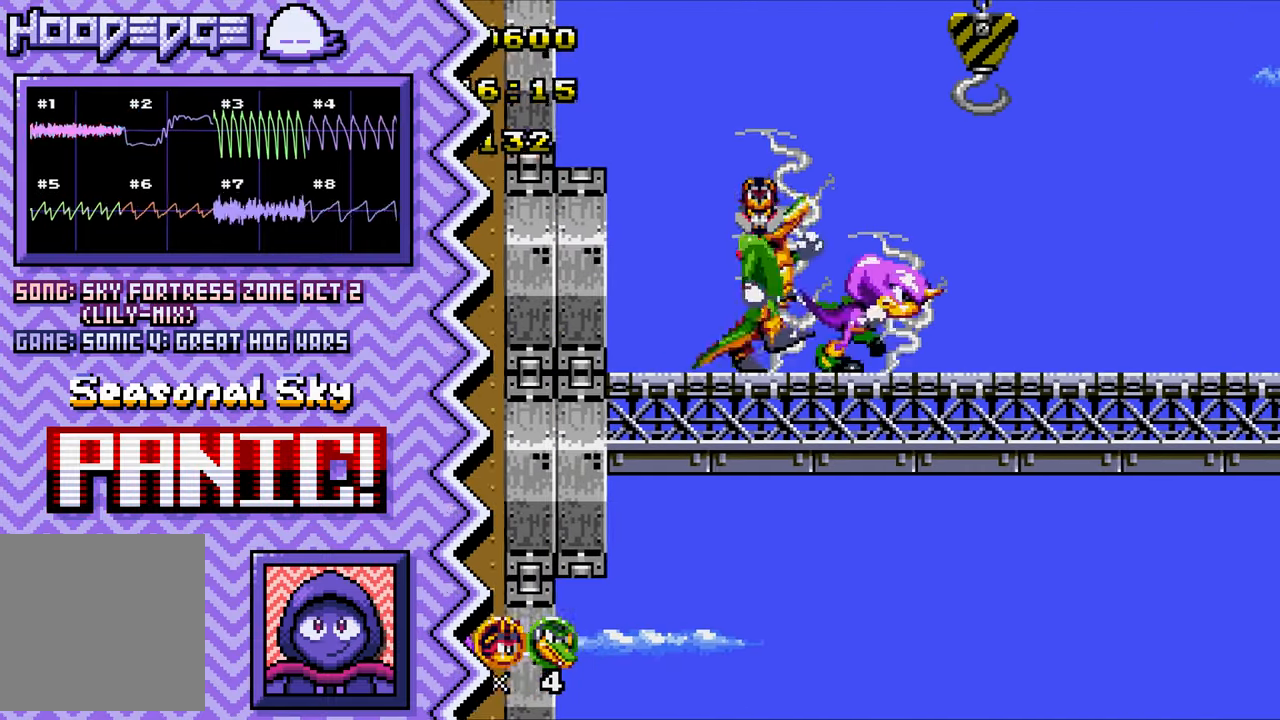
{"buttons": [], "events": [[50, "A", "down"], [166, "A", "up"], [283, "B", "down"], [400, "B", "up"]]}
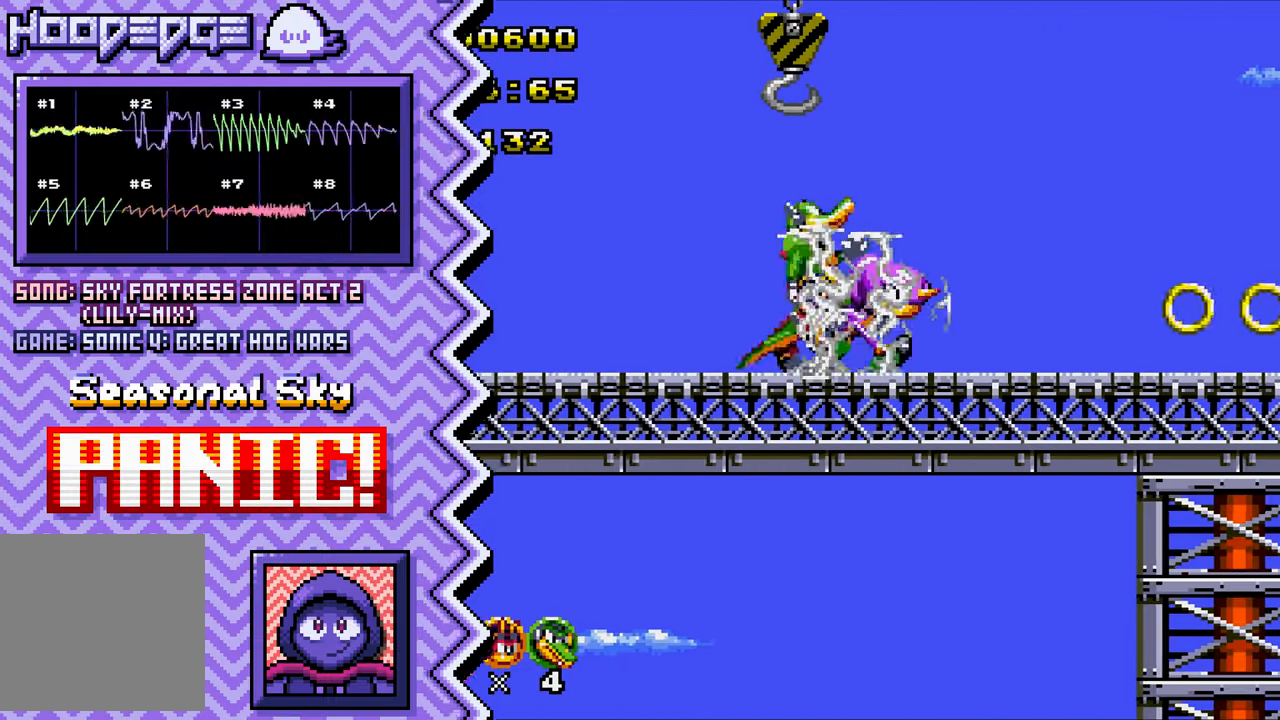
{"buttons": [], "events": [[17, "Y", "down"], [150, "Y", "up"], [267, "X", "down"], [384, "X", "up"]]}
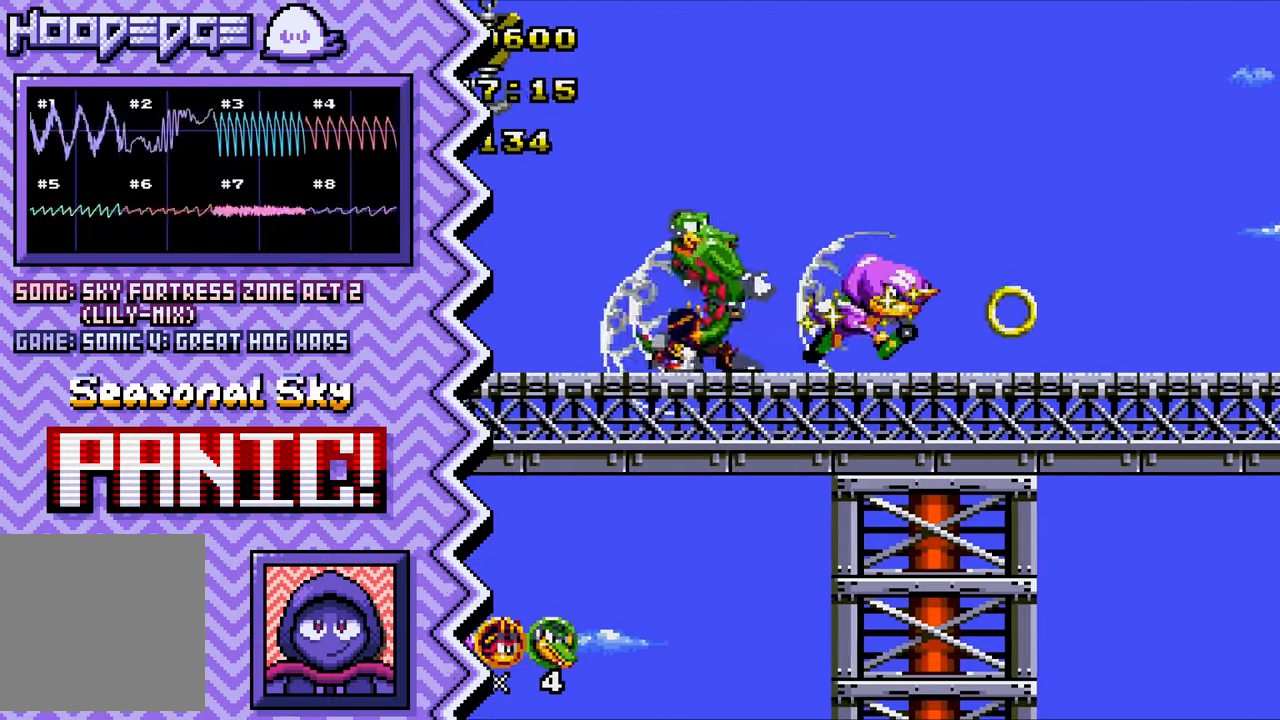
{"buttons": ["Y"], "events": [[17, "A", "down"], [133, "A", "up"], [267, "B", "down"], [384, "B", "up"], [500, "Y", "down"]]}
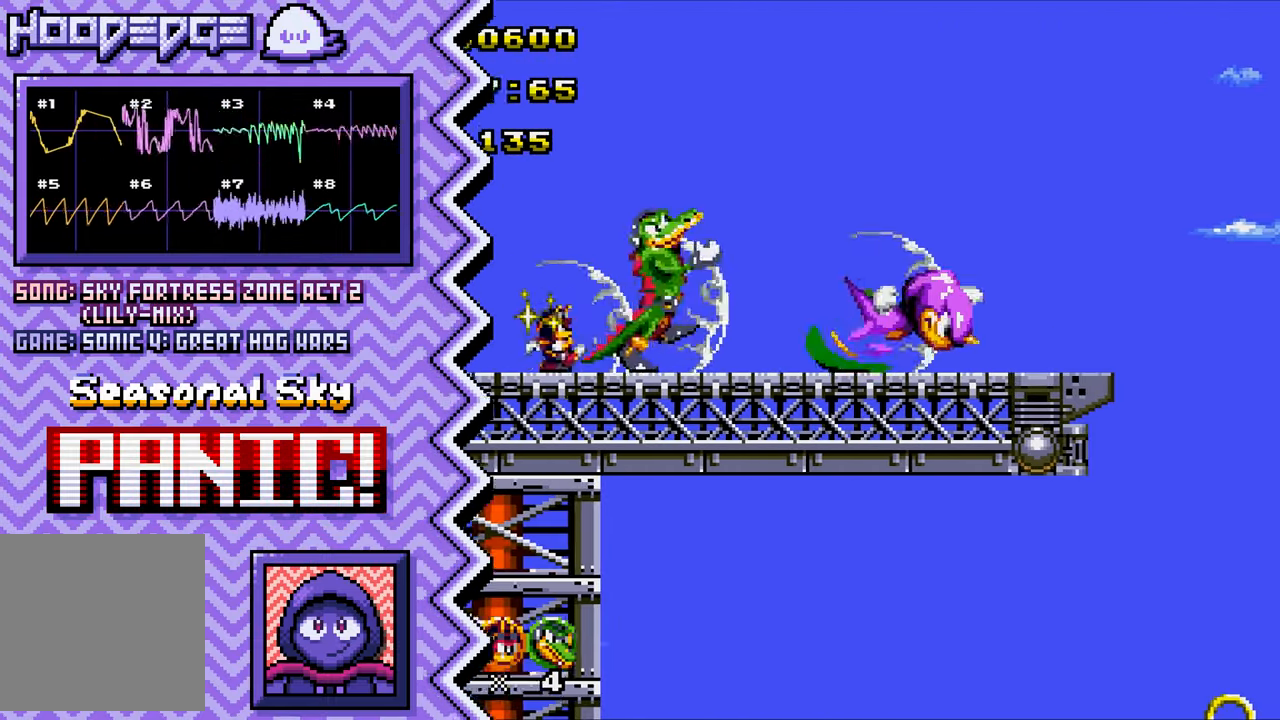
{"buttons": ["A"], "events": [[117, "Y", "up"], [234, "X", "down"], [367, "X", "up"], [484, "A", "down"]]}
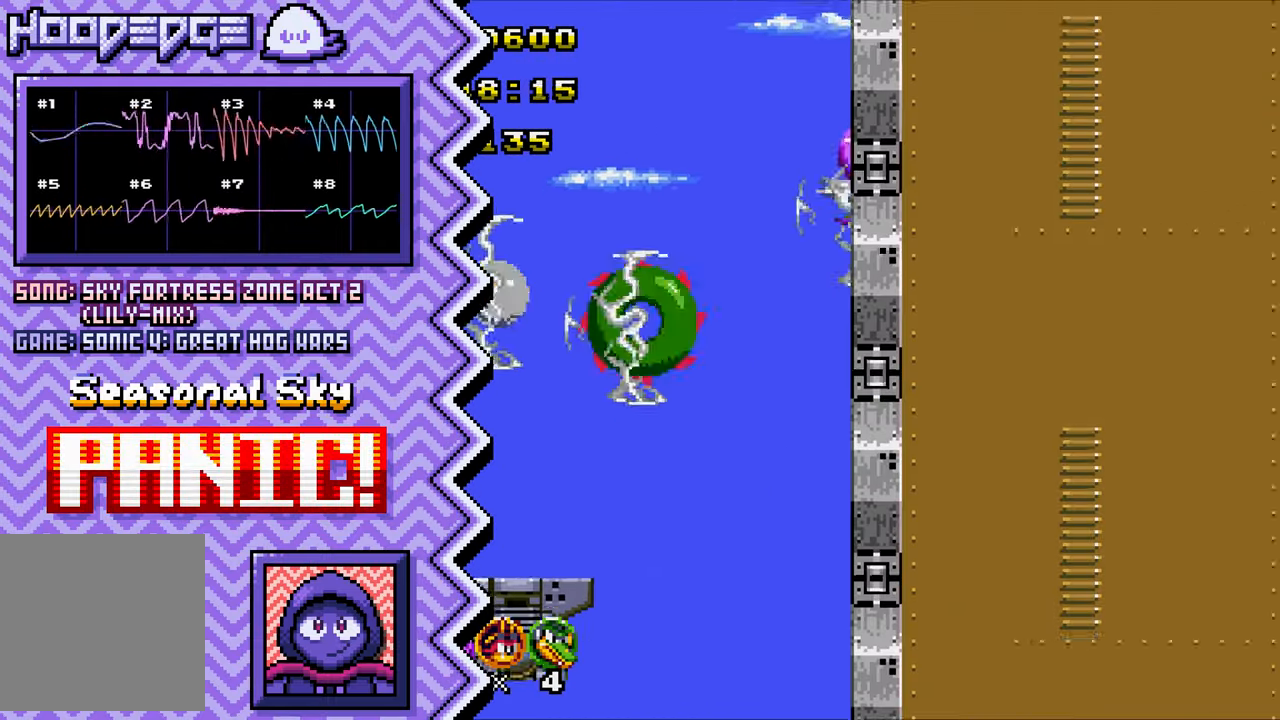
{"buttons": ["Y"], "events": [[100, "A", "up"], [217, "B", "down"], [334, "B", "up"], [467, "Y", "down"]]}
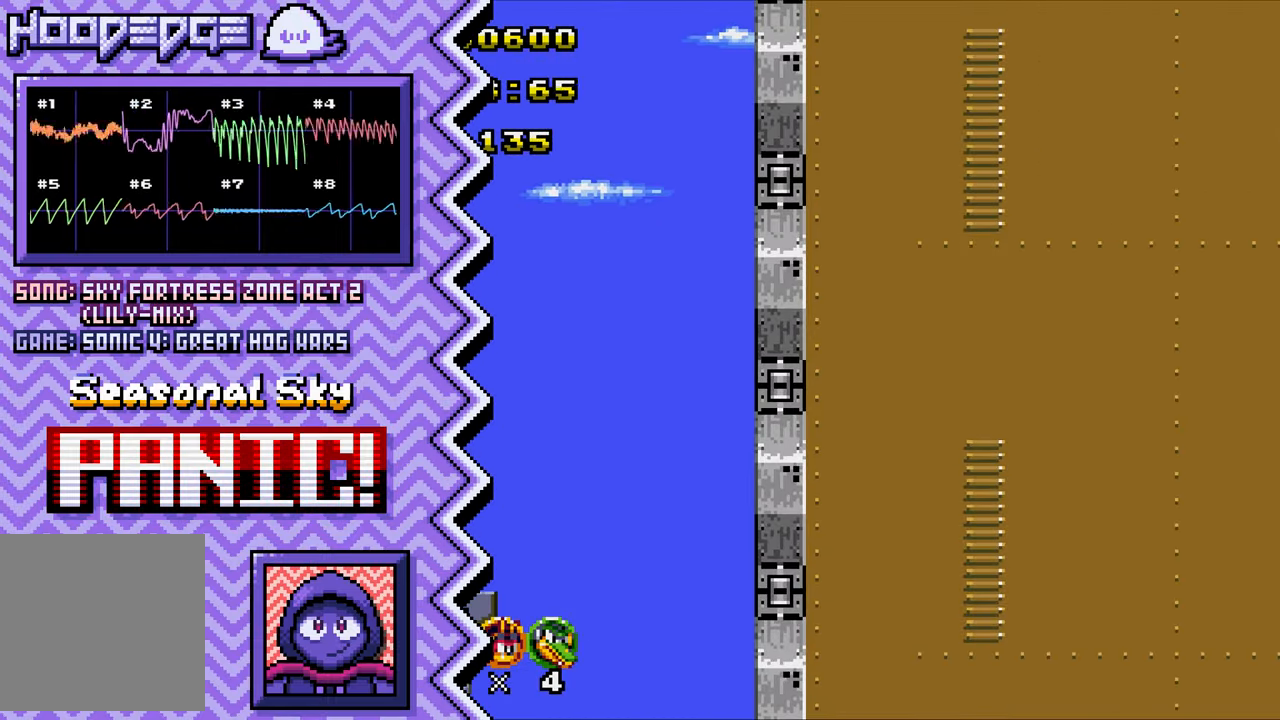
{"buttons": ["A"], "events": [[84, "Y", "up"], [201, "X", "down"], [317, "X", "up"], [434, "A", "down"]]}